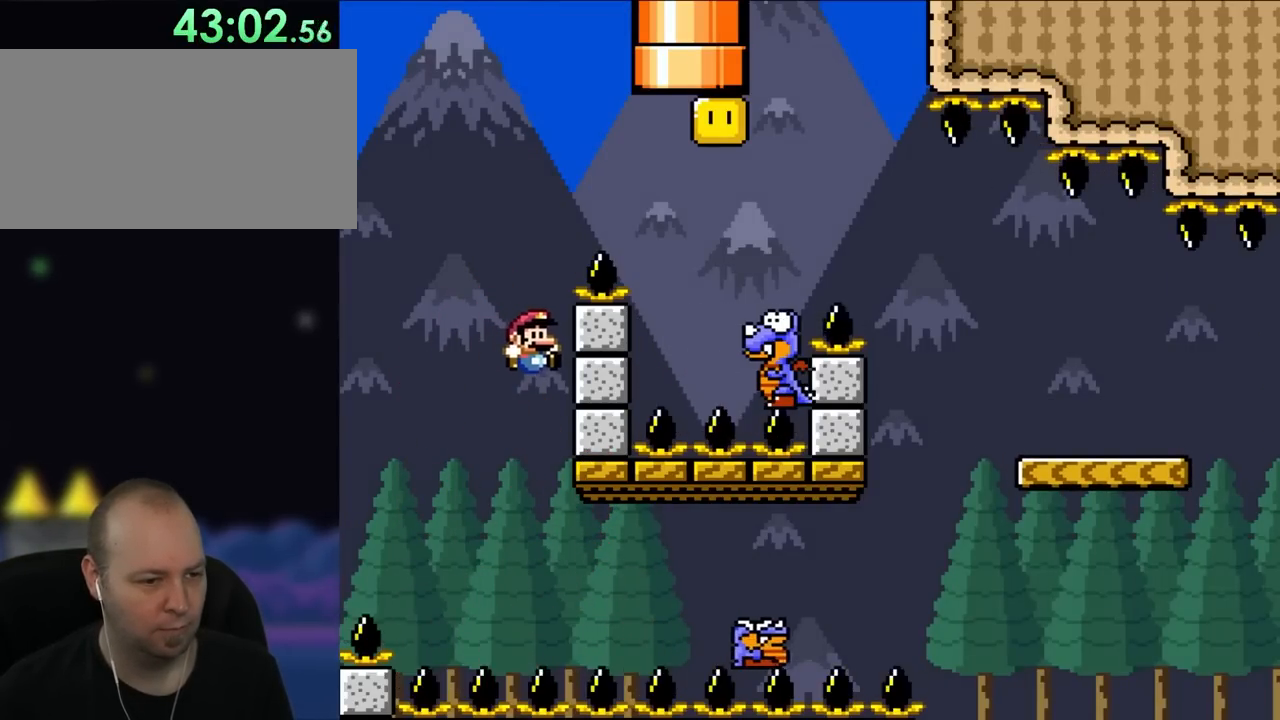
Gameplay with a controller (Nintendo layout); each line is a JSON object with the inputs held at the frame after it (dt_ms = milliseconds from this image to that frame). "events" lists button and stick changes between this image and that frame as [ms after this image, input, new state], when the widget could be followed in between. Not read: B L3 R3.
{"dt_ms": 500, "buttons": ["Y"], "events": []}
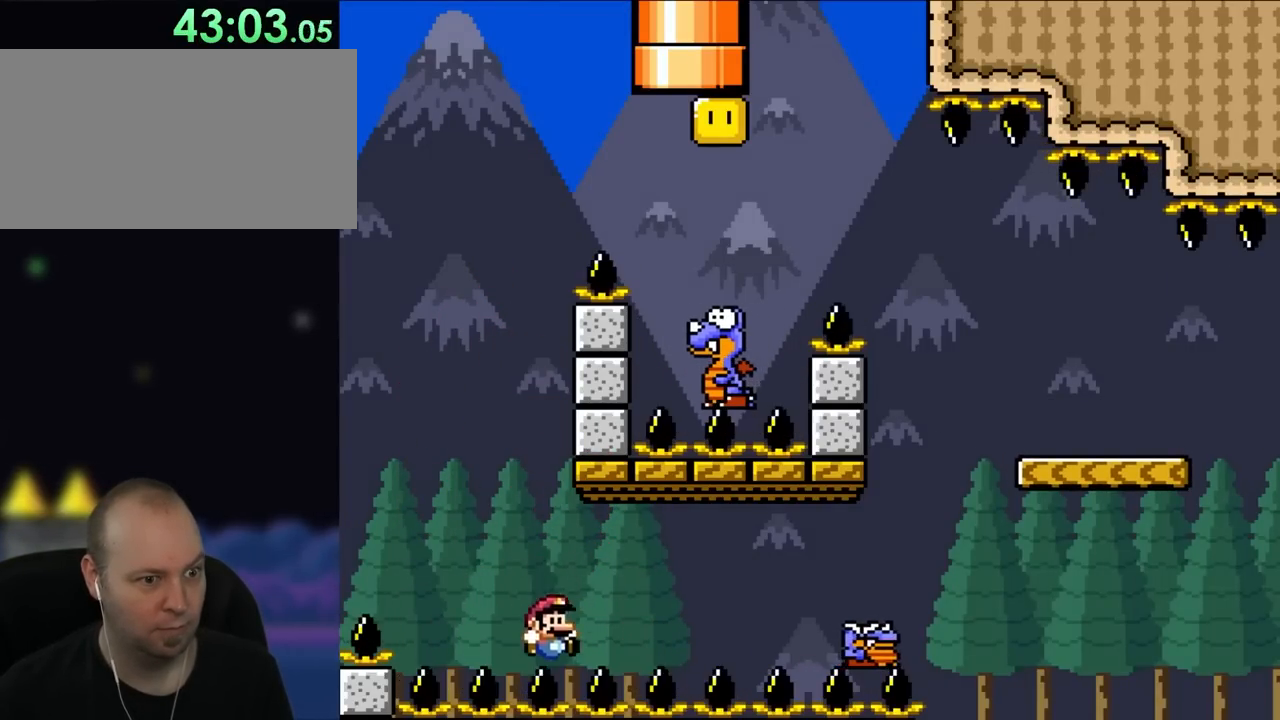
{"dt_ms": 500, "buttons": ["Y"], "events": []}
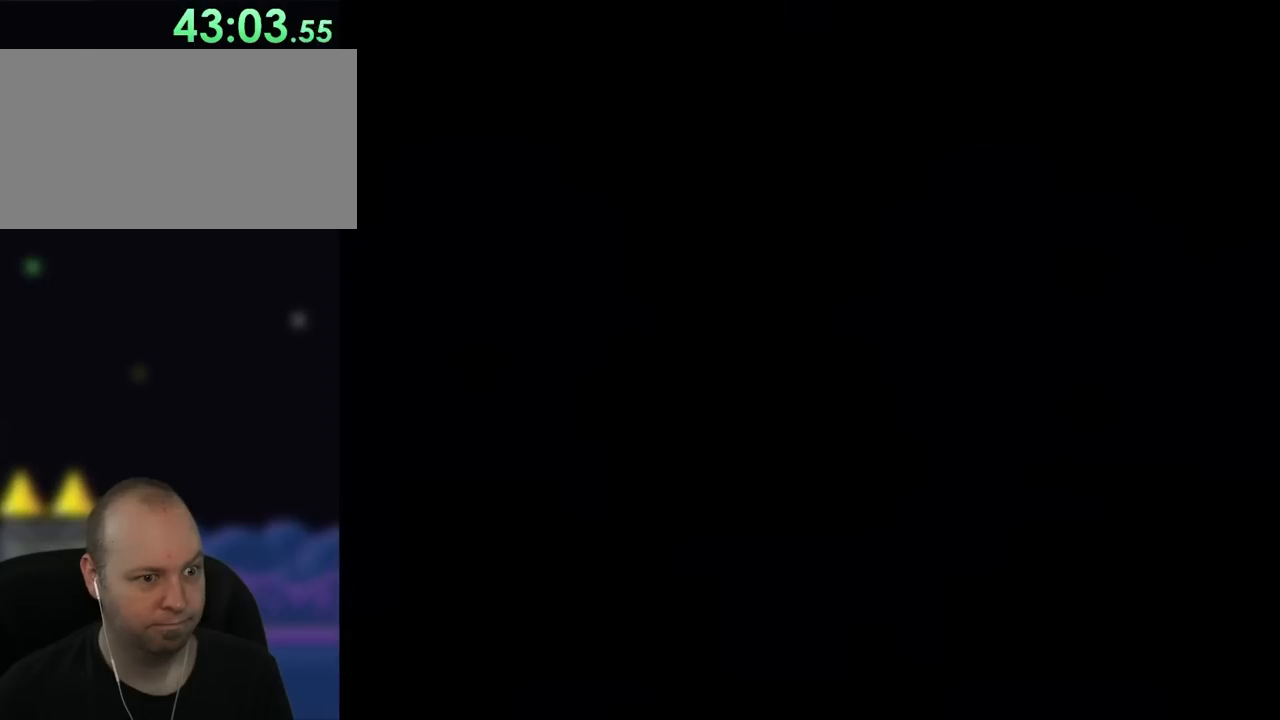
{"dt_ms": 500, "buttons": ["Y"], "events": []}
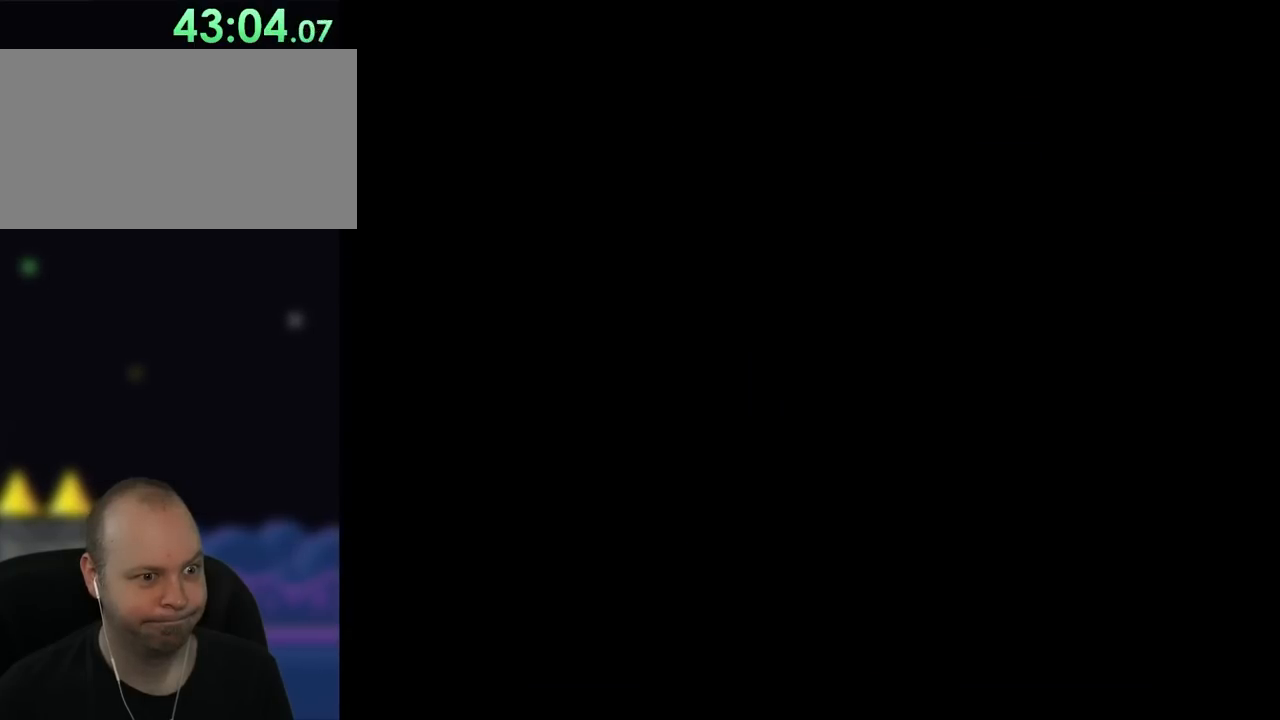
{"dt_ms": 500, "buttons": ["Y"], "events": []}
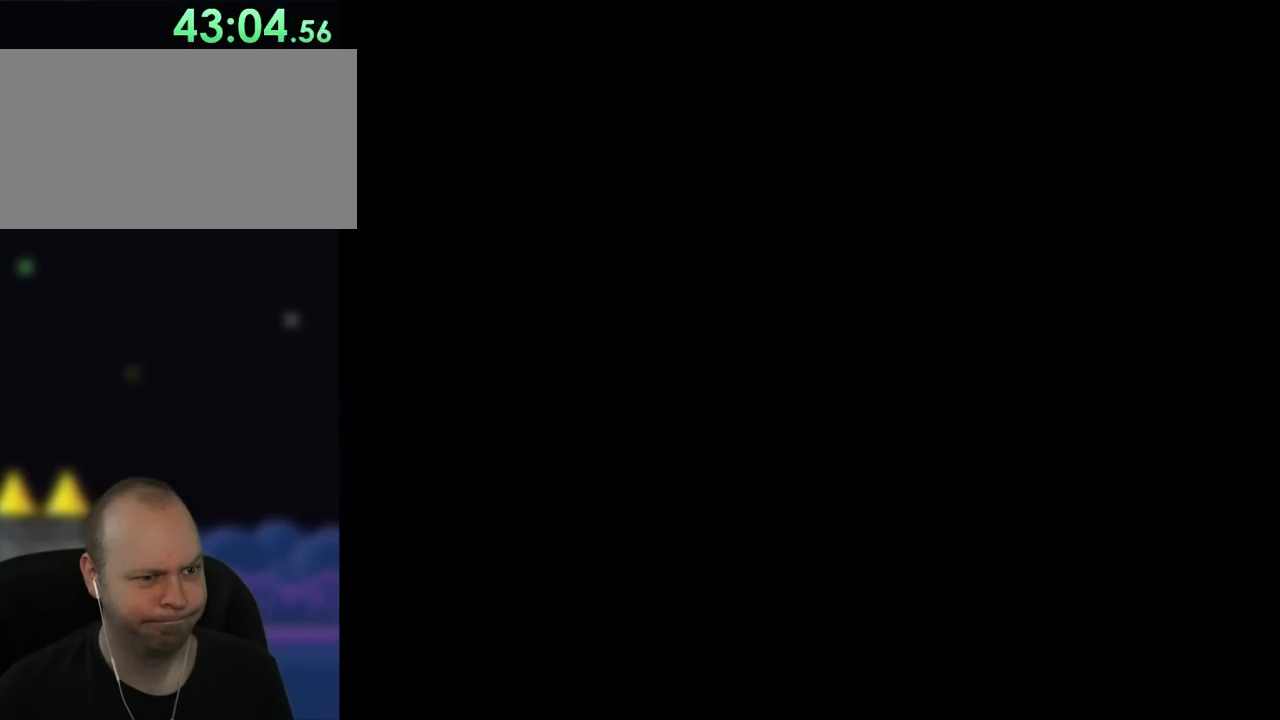
{"dt_ms": 500, "buttons": ["Y"], "events": []}
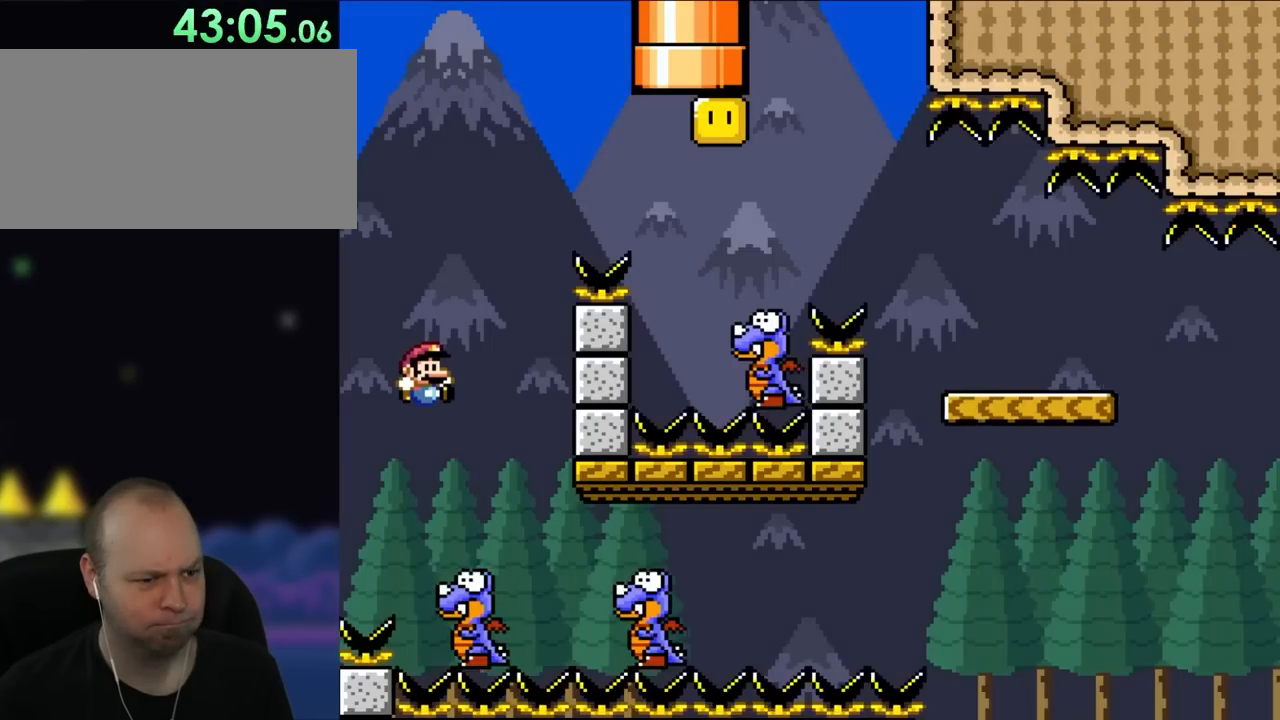
{"dt_ms": 500, "buttons": ["Y", "DPAD_RIGHT"], "events": [[333, "DPAD_RIGHT", "down"]]}
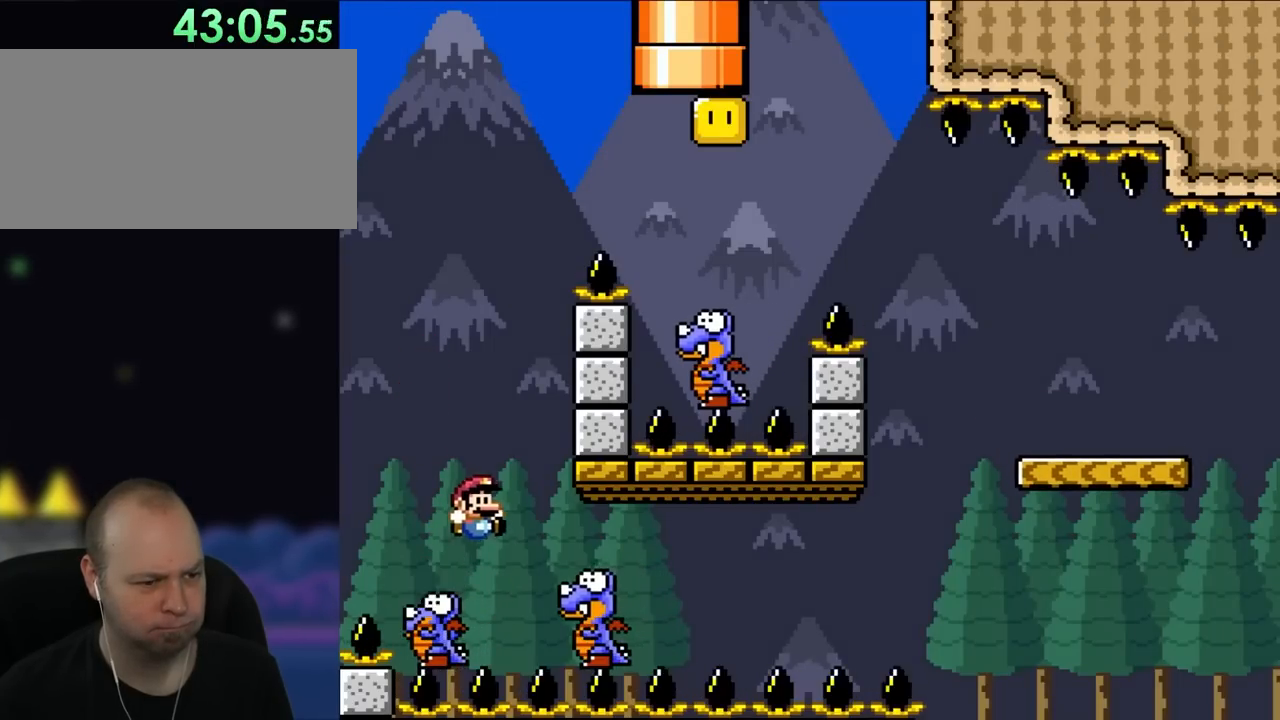
{"dt_ms": 500, "buttons": ["Y"], "events": [[200, "DPAD_RIGHT", "up"], [200, "DPAD_UP", "down"], [250, "DPAD_LEFT", "down"], [250, "DPAD_UP", "up"], [500, "DPAD_LEFT", "up"]]}
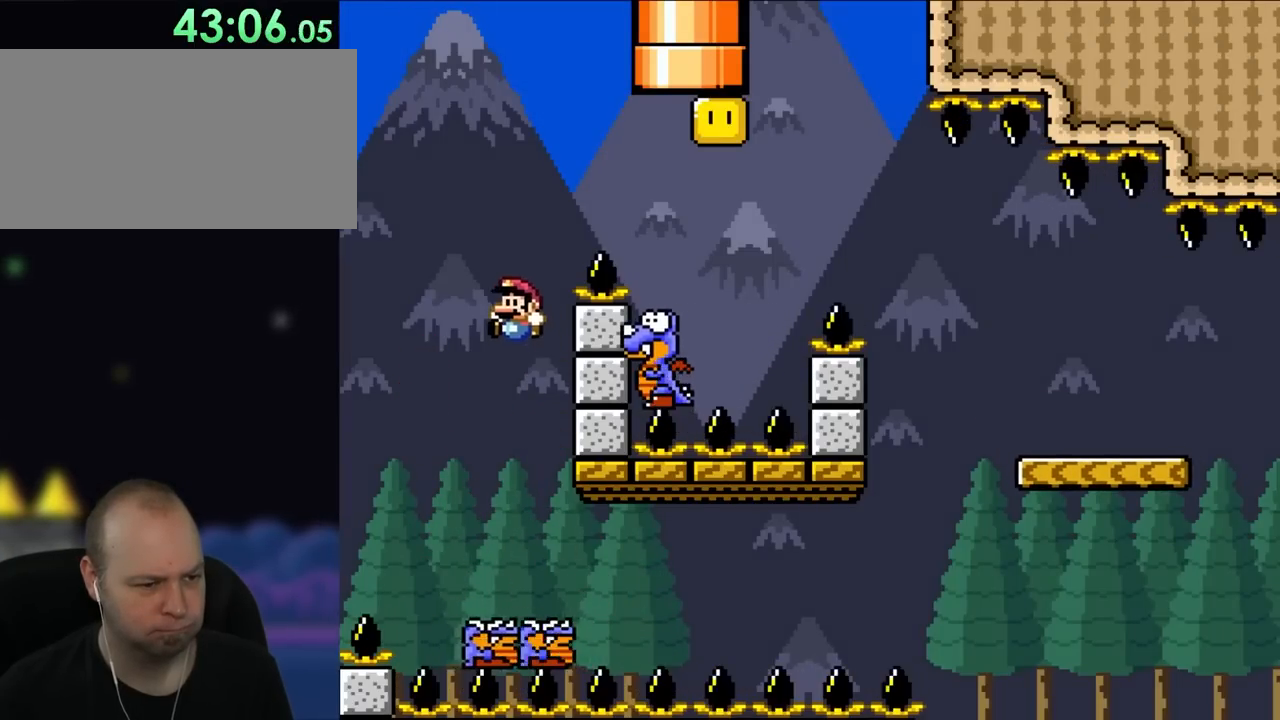
{"dt_ms": 500, "buttons": ["Y", "DPAD_RIGHT"], "events": [[200, "DPAD_RIGHT", "down"]]}
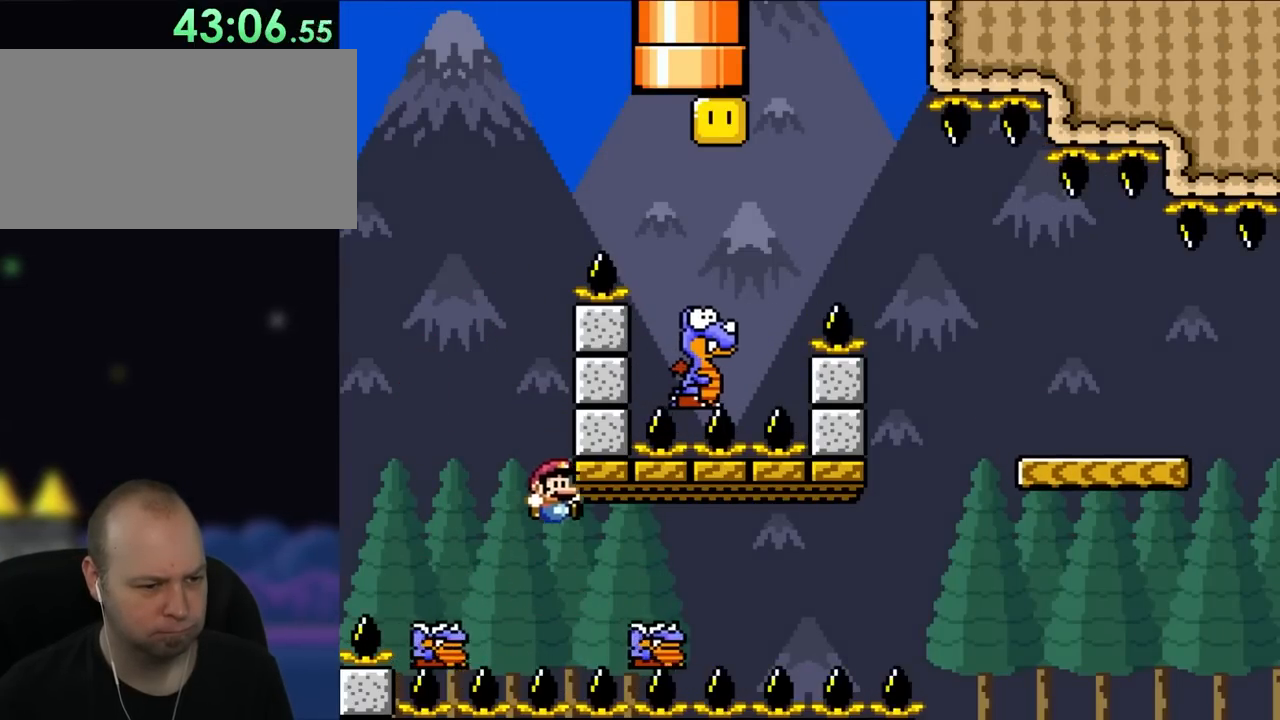
{"dt_ms": 500, "buttons": ["Y"], "events": [[433, "DPAD_RIGHT", "up"]]}
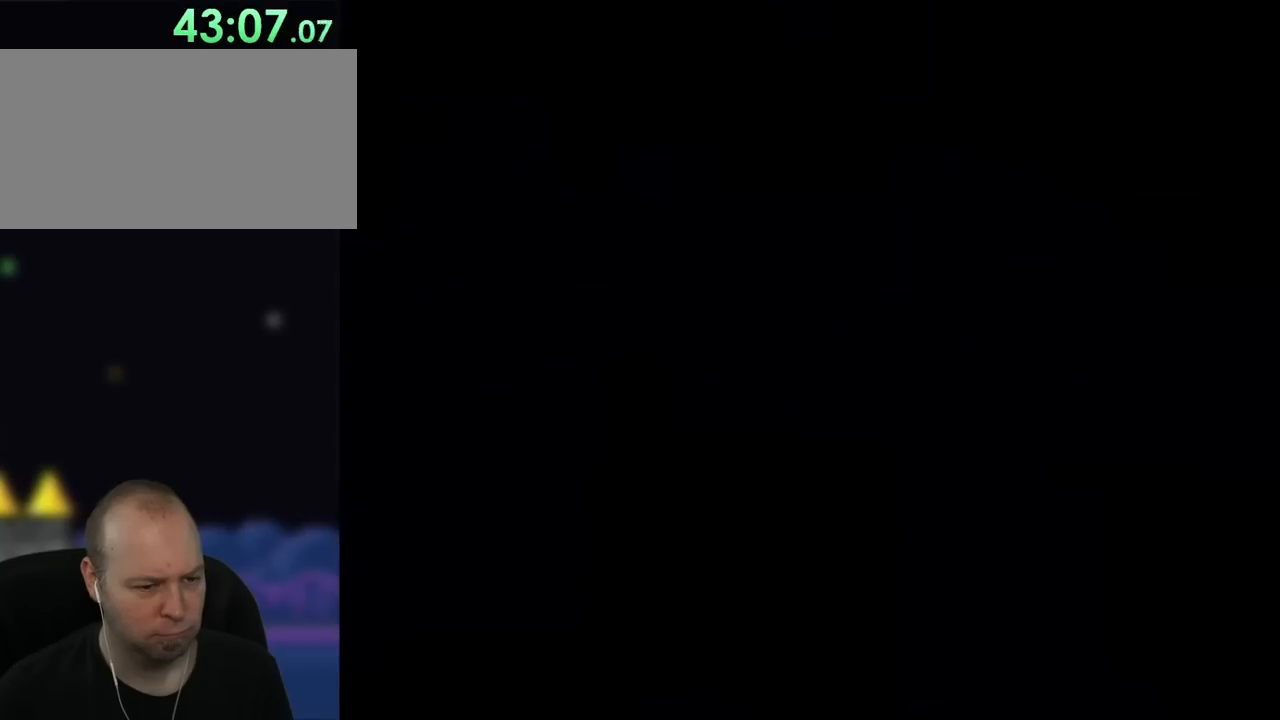
{"dt_ms": 500, "buttons": ["Y"], "events": []}
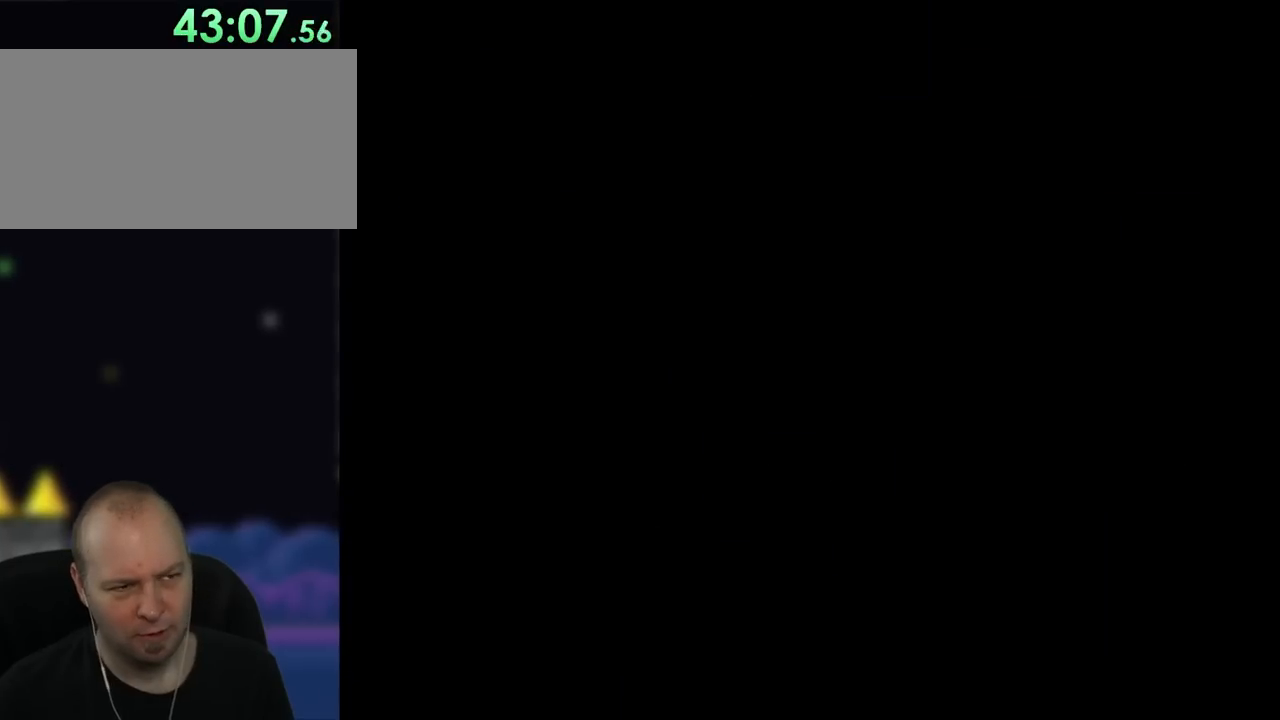
{"dt_ms": 1000, "buttons": ["Y", "DPAD_RIGHT"], "events": [[67, "DPAD_RIGHT", "down"]]}
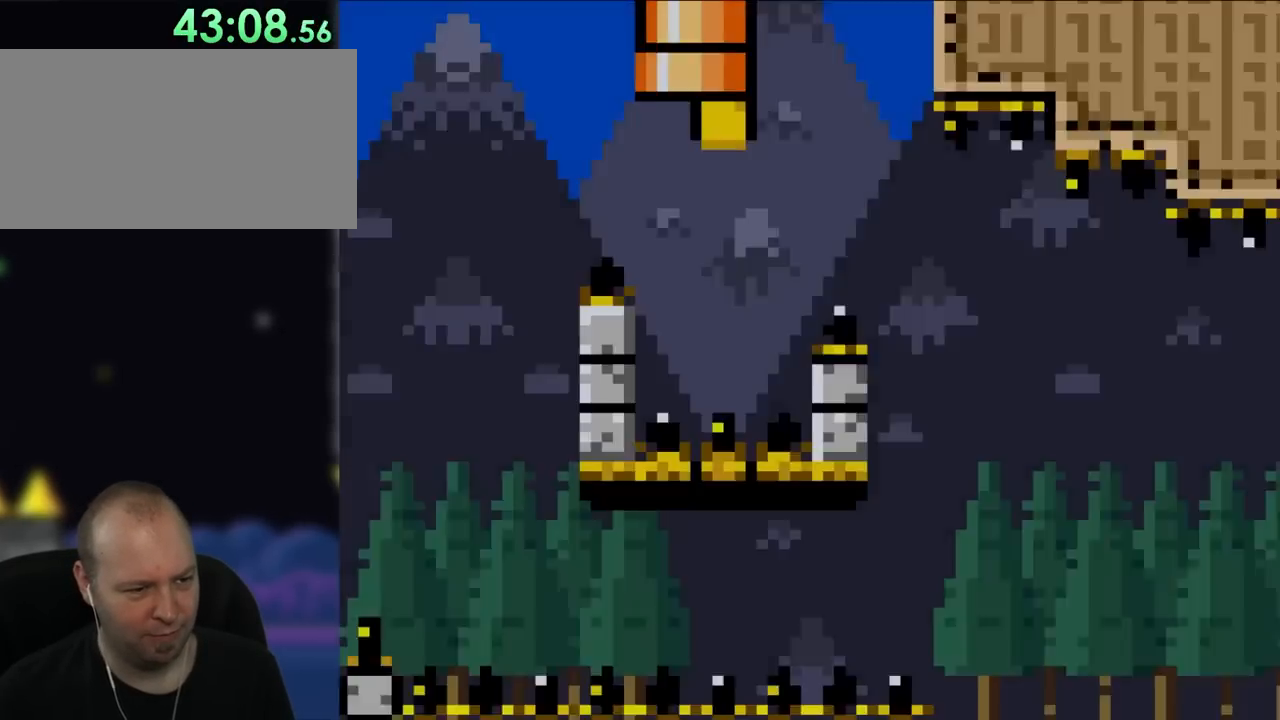
{"dt_ms": 1000, "buttons": ["Y", "DPAD_LEFT"], "events": [[567, "DPAD_UP", "down"], [633, "DPAD_LEFT", "down"], [633, "DPAD_RIGHT", "up"], [633, "DPAD_UP", "up"]]}
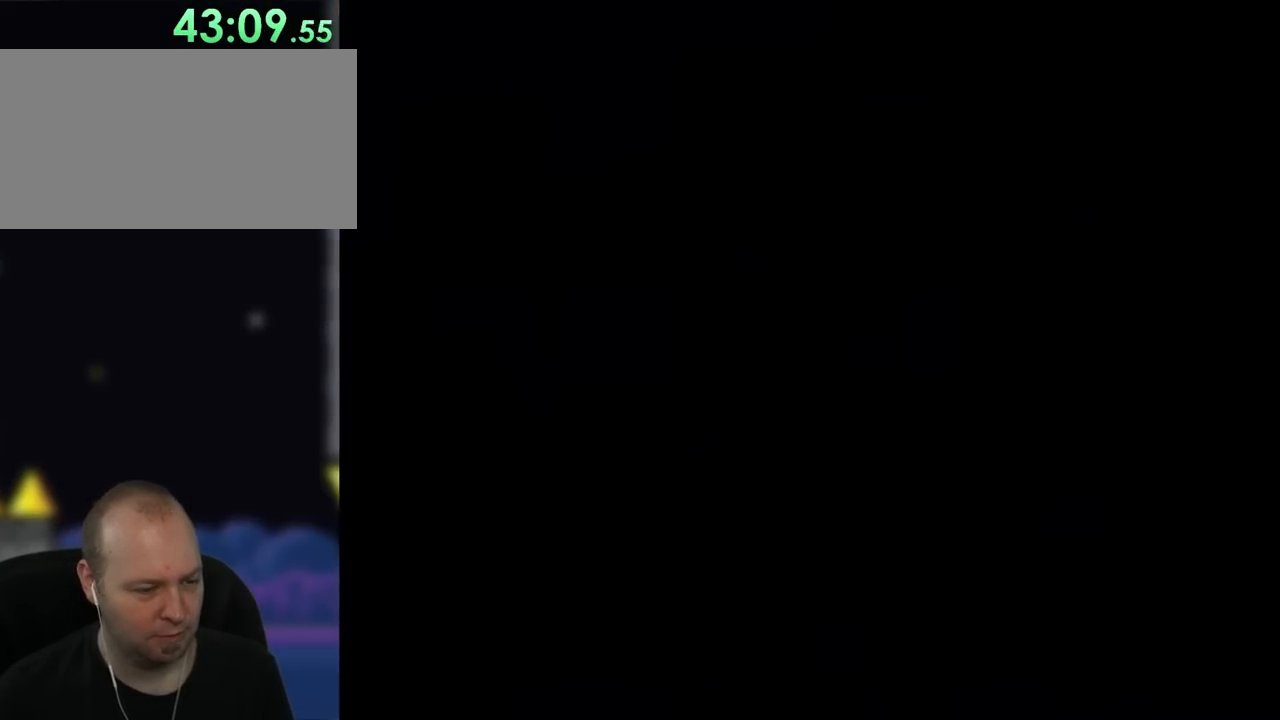
{"dt_ms": 500, "buttons": ["Y"], "events": [[500, "DPAD_LEFT", "up"]]}
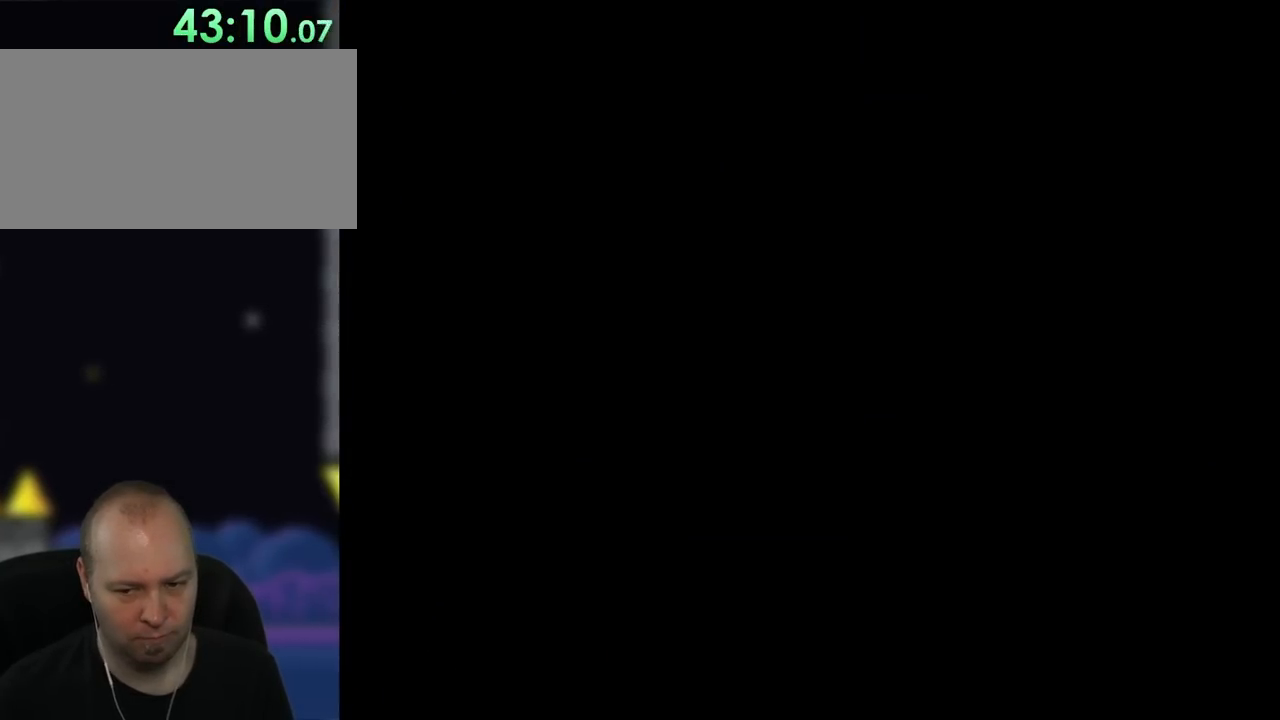
{"dt_ms": 500, "buttons": ["Y", "DPAD_RIGHT"], "events": [[17, "DPAD_RIGHT", "down"]]}
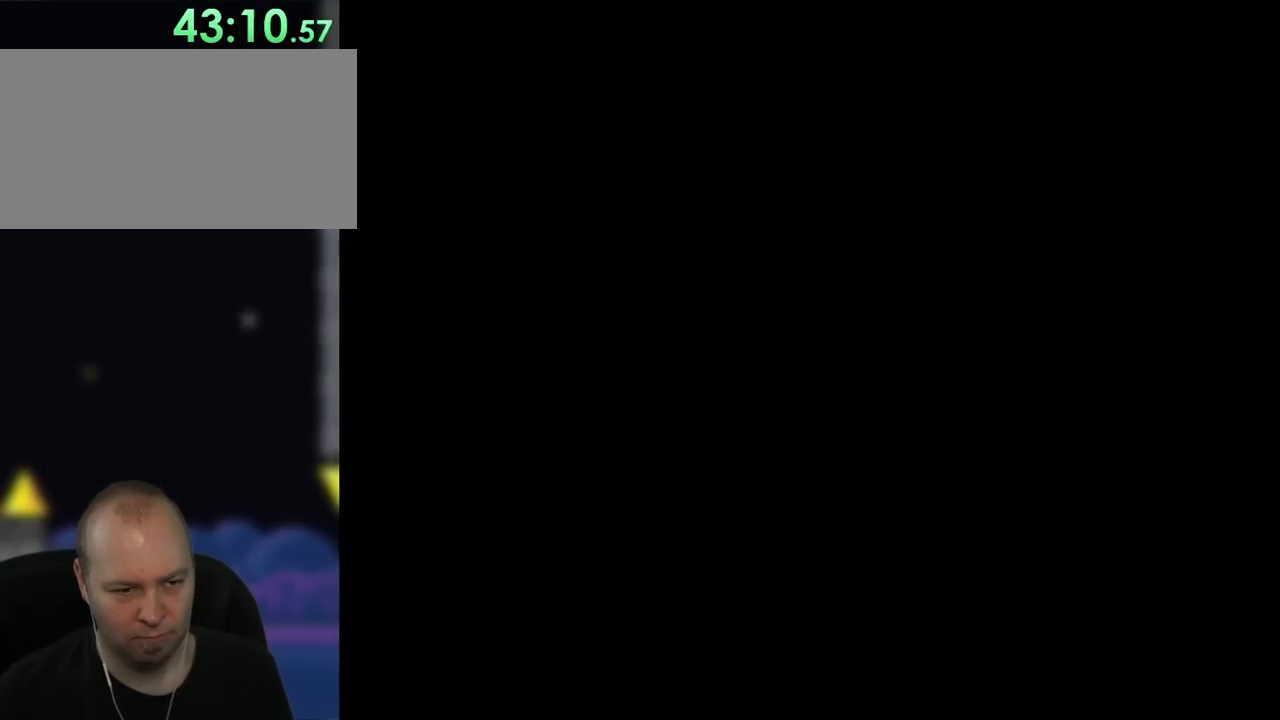
{"dt_ms": 500, "buttons": ["Y", "DPAD_RIGHT"], "events": []}
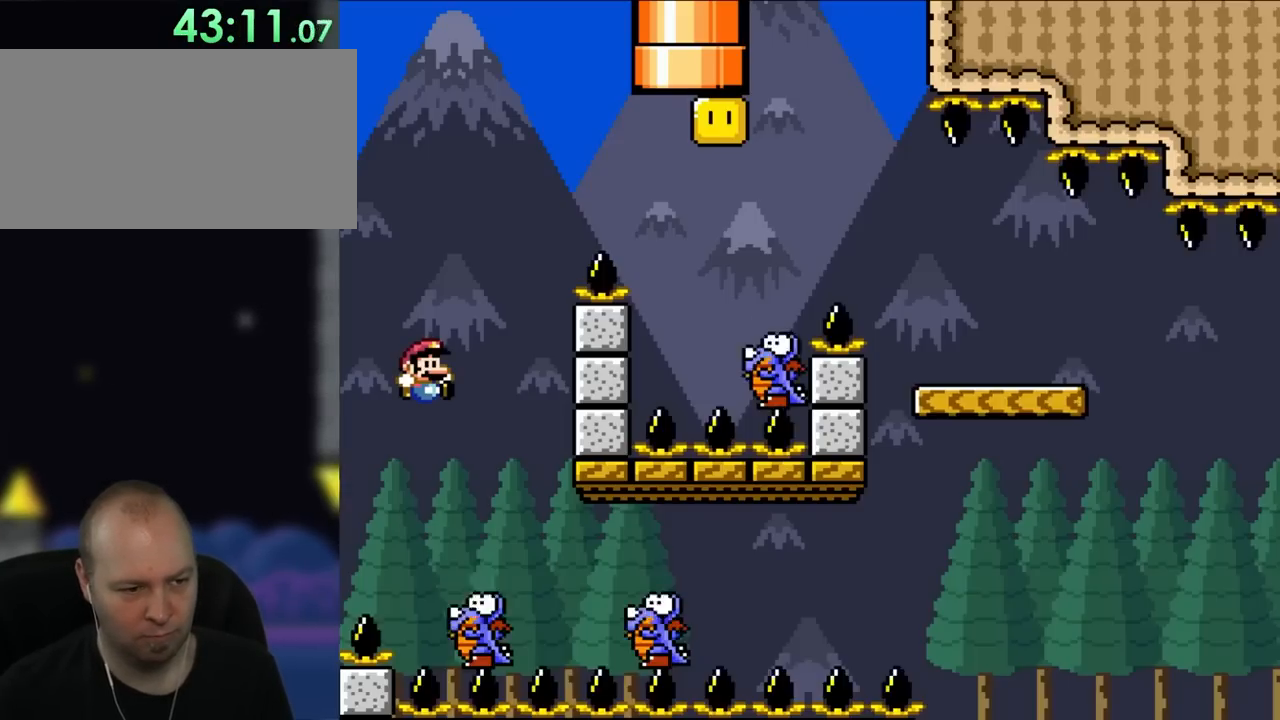
{"dt_ms": 500, "buttons": ["Y", "DPAD_RIGHT"], "events": []}
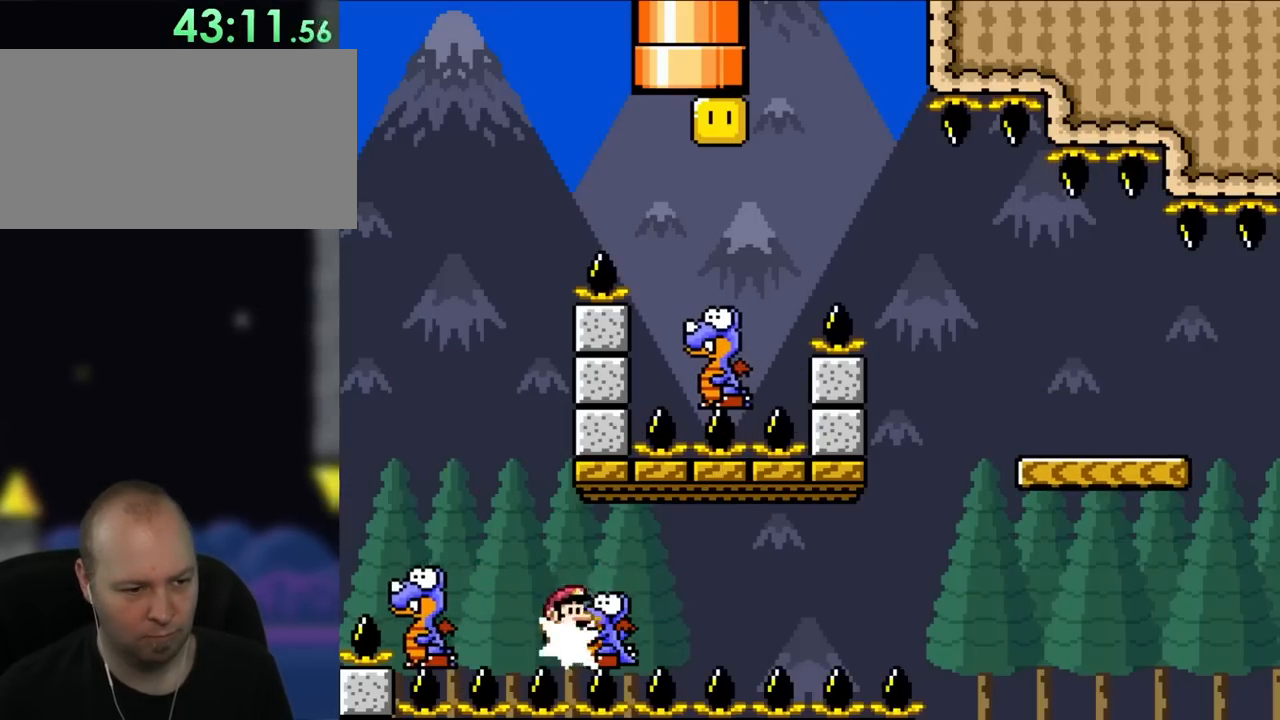
{"dt_ms": 500, "buttons": ["Y", "DPAD_RIGHT"], "events": []}
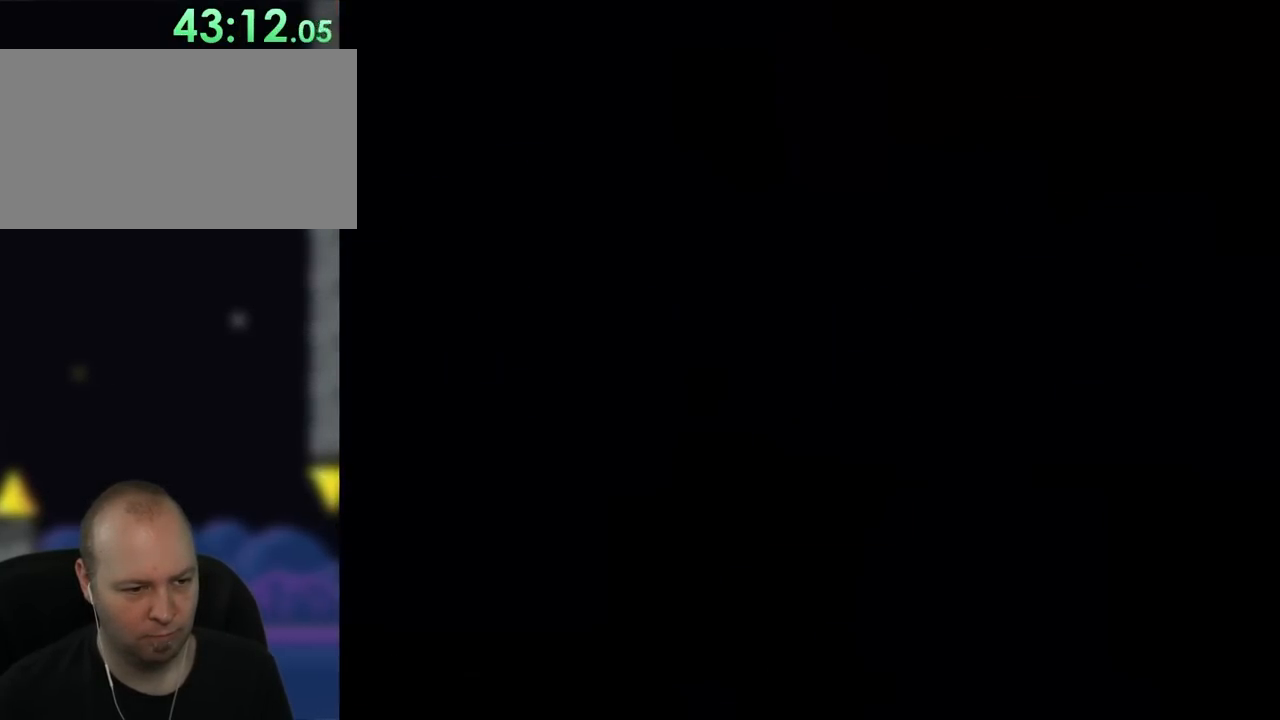
{"dt_ms": 500, "buttons": ["Y", "DPAD_RIGHT"], "events": []}
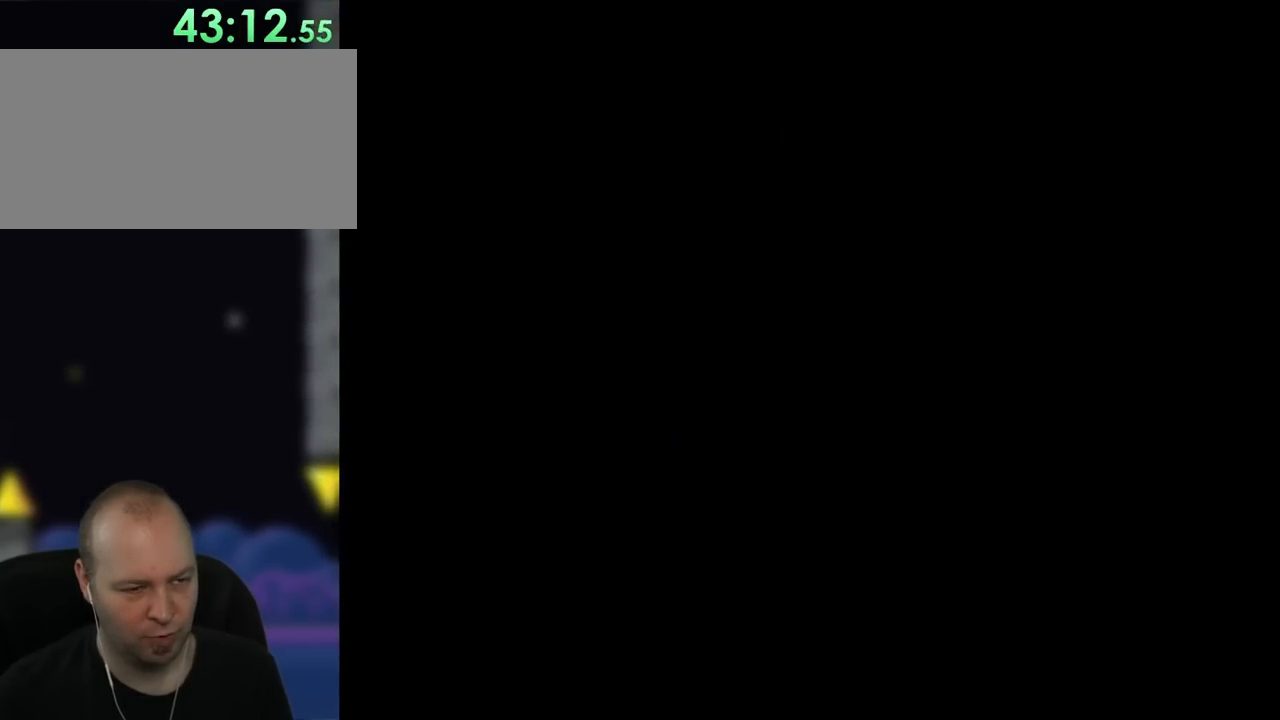
{"dt_ms": 500, "buttons": ["Y", "DPAD_RIGHT"], "events": []}
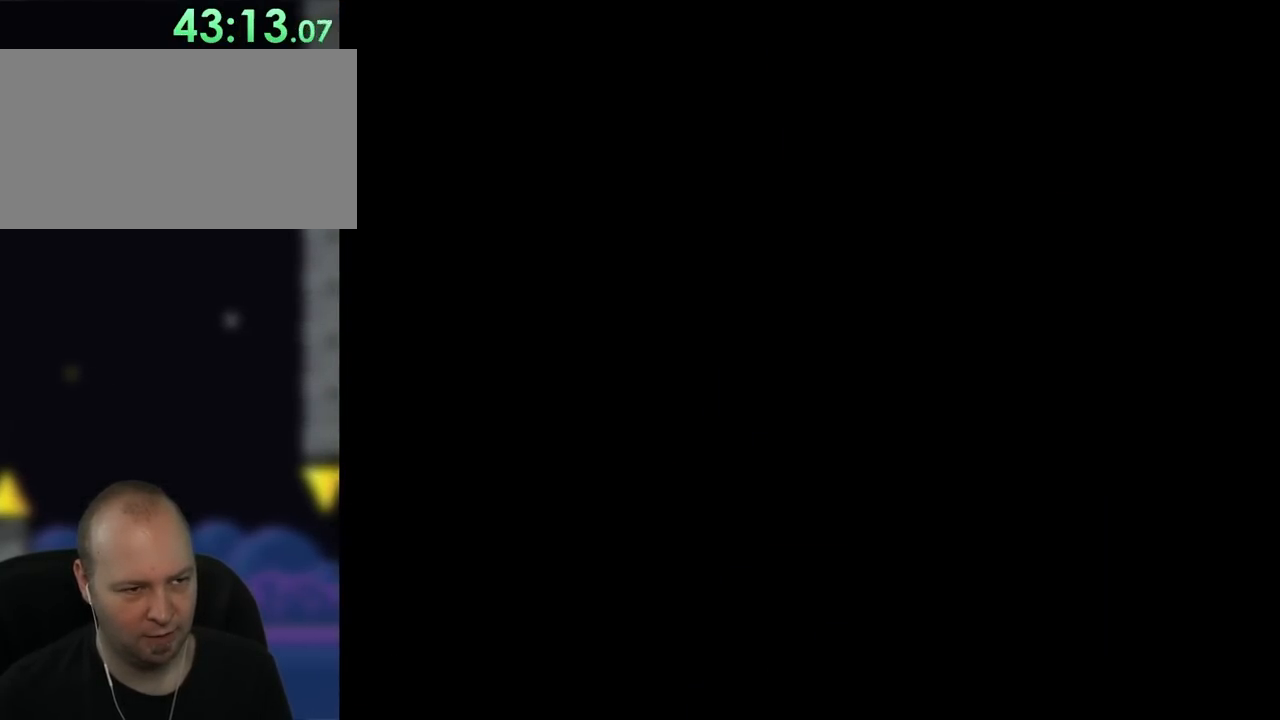
{"dt_ms": 500, "buttons": ["Y", "DPAD_RIGHT"], "events": []}
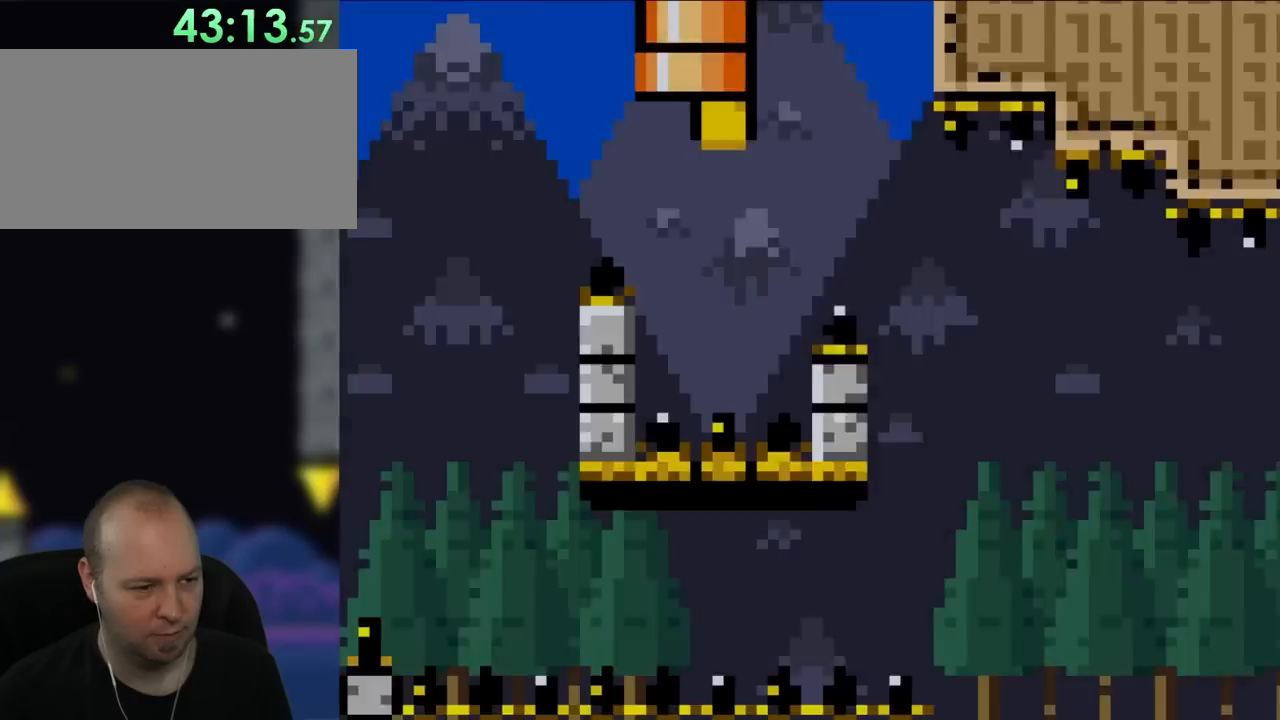
{"dt_ms": 500, "buttons": ["Y", "DPAD_LEFT"], "events": [[333, "DPAD_UP", "down"], [467, "DPAD_LEFT", "down"], [467, "DPAD_RIGHT", "up"], [500, "DPAD_UP", "up"]]}
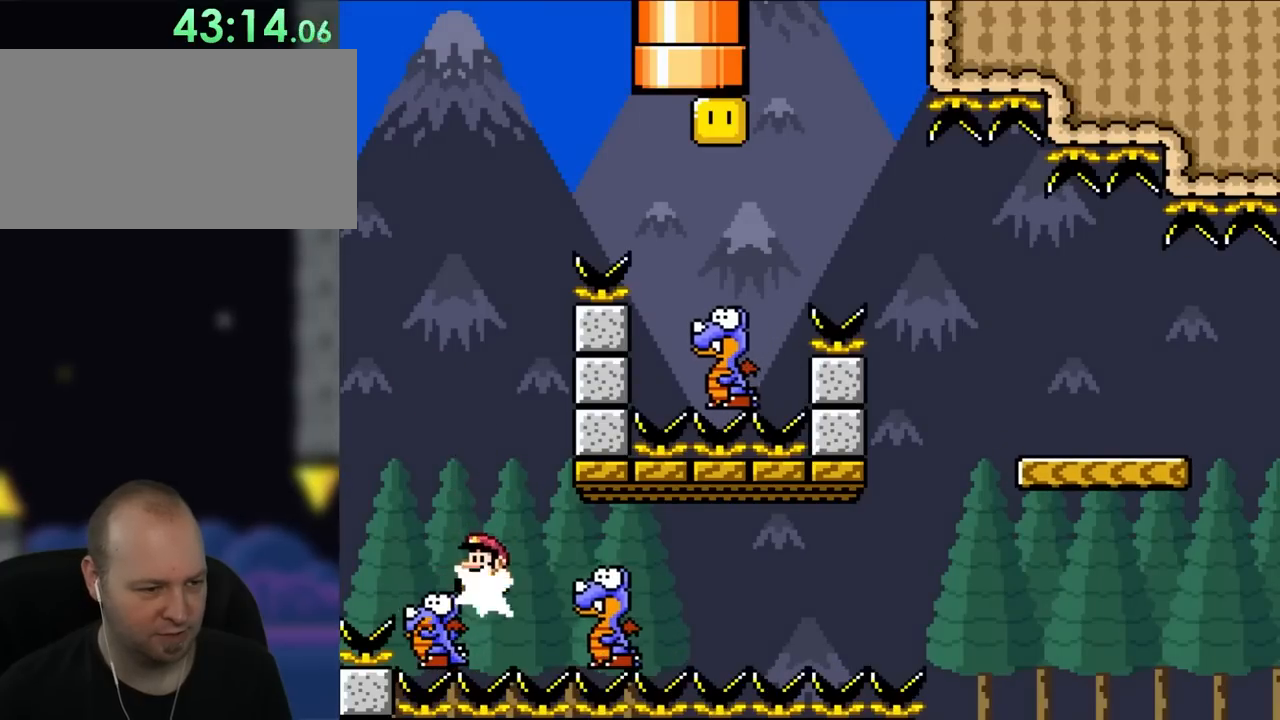
{"dt_ms": 500, "buttons": ["Y"], "events": [[267, "DPAD_UP", "down"], [317, "DPAD_LEFT", "up"], [317, "DPAD_RIGHT", "down"], [317, "DPAD_UP", "up"], [433, "DPAD_RIGHT", "up"]]}
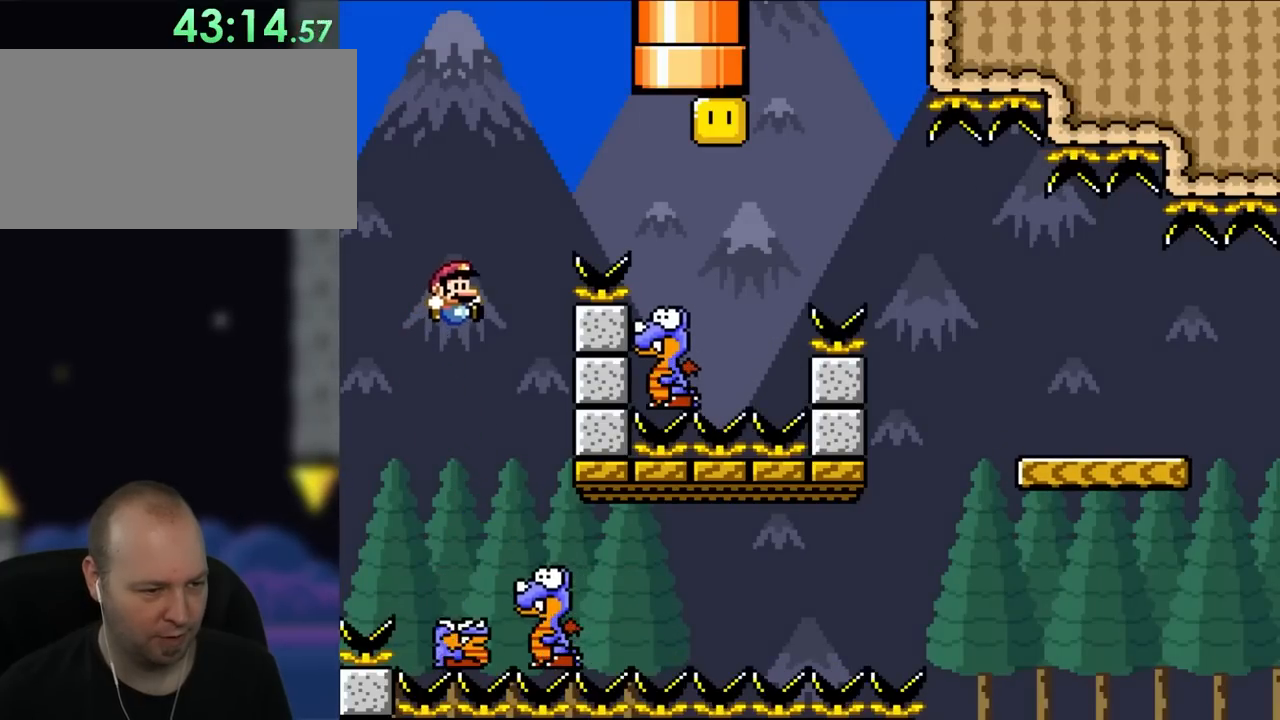
{"dt_ms": 500, "buttons": ["Y", "DPAD_RIGHT"], "events": [[367, "DPAD_RIGHT", "down"]]}
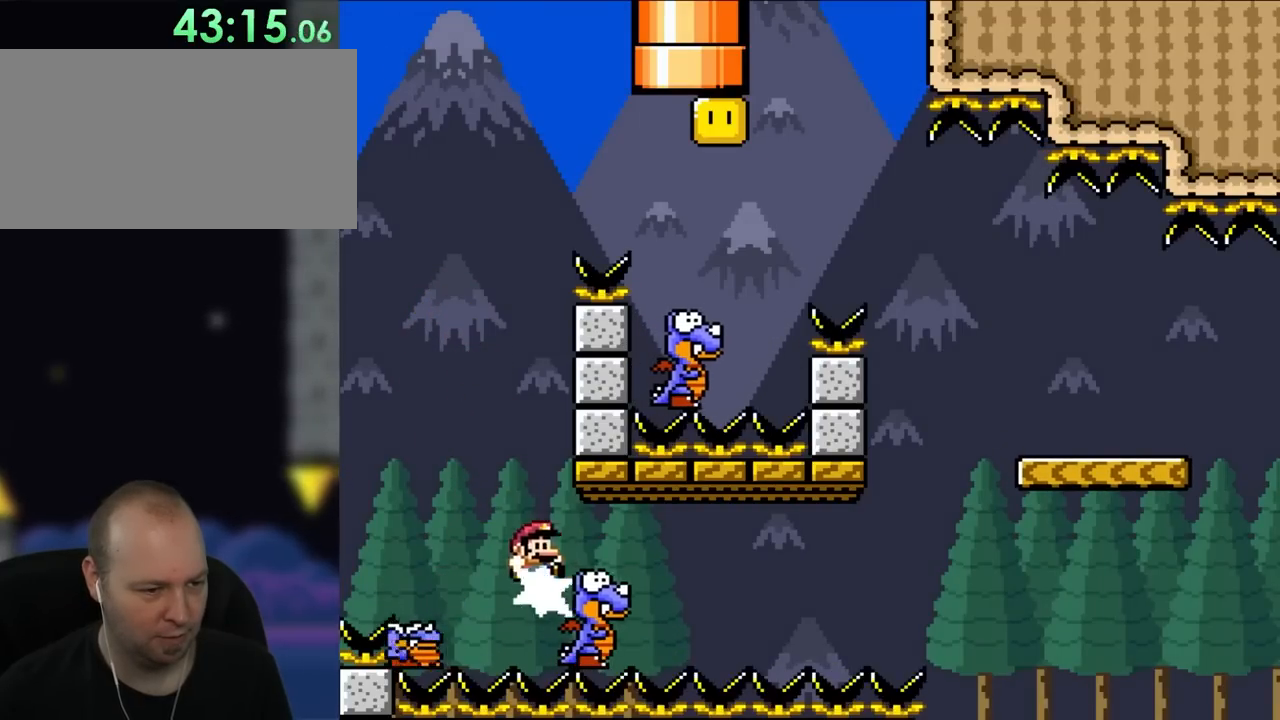
{"dt_ms": 500, "buttons": ["Y"], "events": [[100, "DPAD_RIGHT", "up"], [100, "DPAD_UP", "down"], [133, "DPAD_LEFT", "down"], [133, "DPAD_UP", "up"], [433, "DPAD_LEFT", "up"]]}
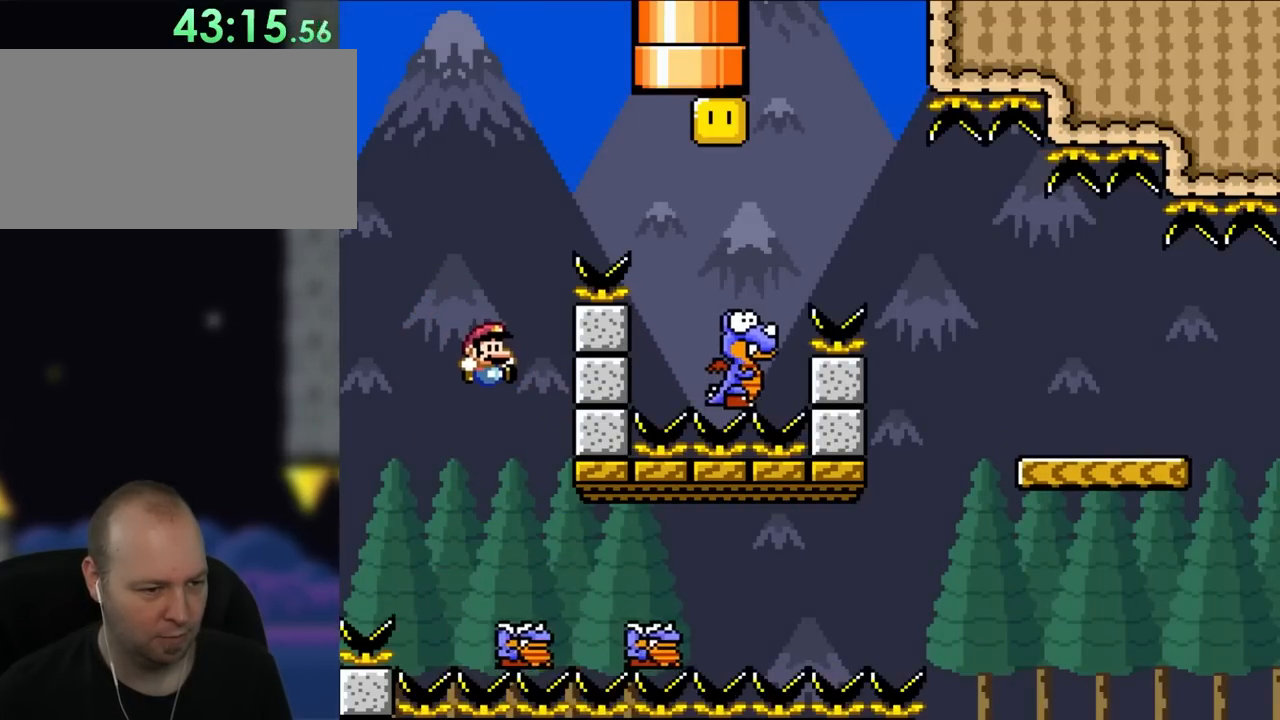
{"dt_ms": 500, "buttons": ["Y", "DPAD_RIGHT"], "events": [[33, "DPAD_RIGHT", "down"]]}
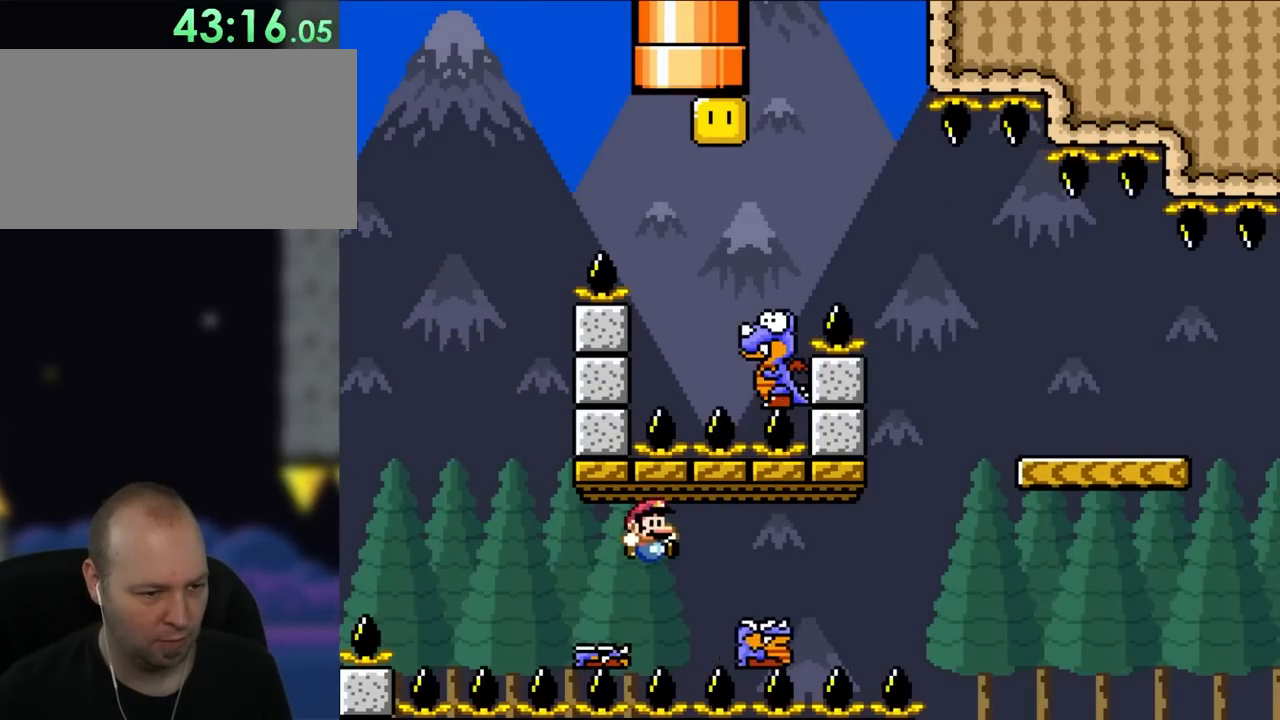
{"dt_ms": 500, "buttons": ["Y", "DPAD_RIGHT"], "events": []}
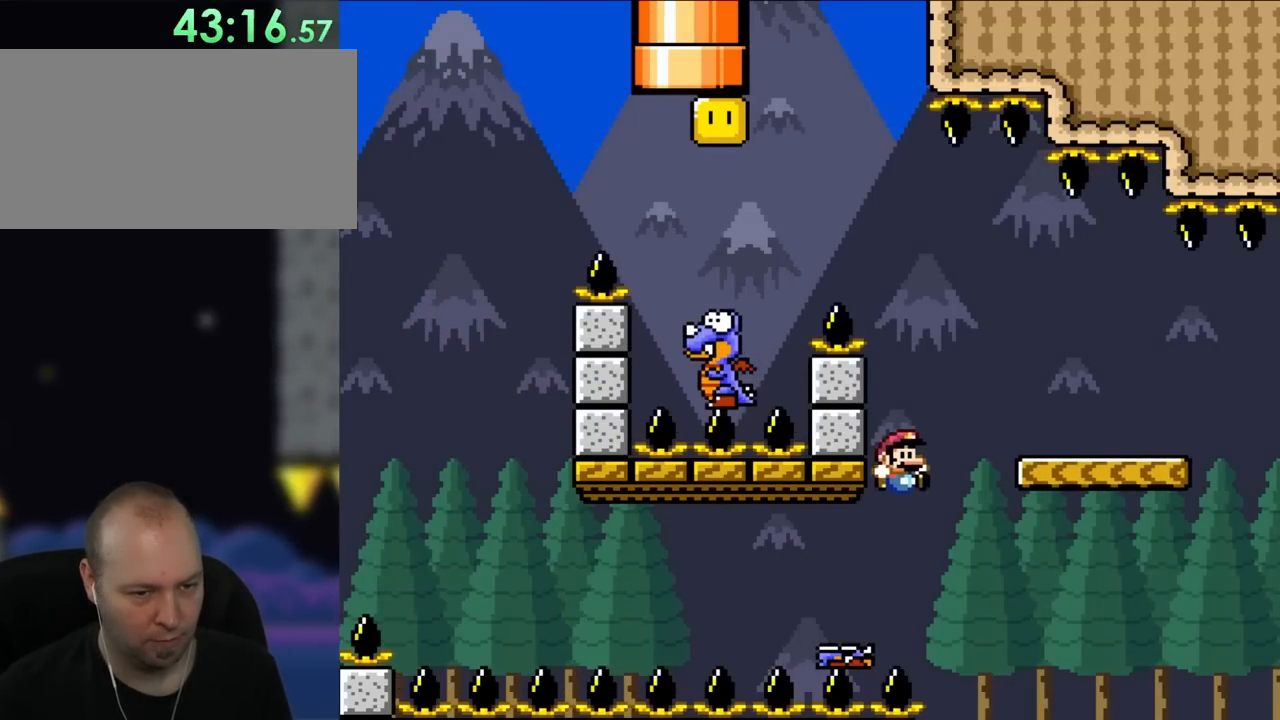
{"dt_ms": 500, "buttons": ["Y", "DPAD_LEFT"], "events": [[400, "DPAD_LEFT", "down"], [400, "DPAD_RIGHT", "up"]]}
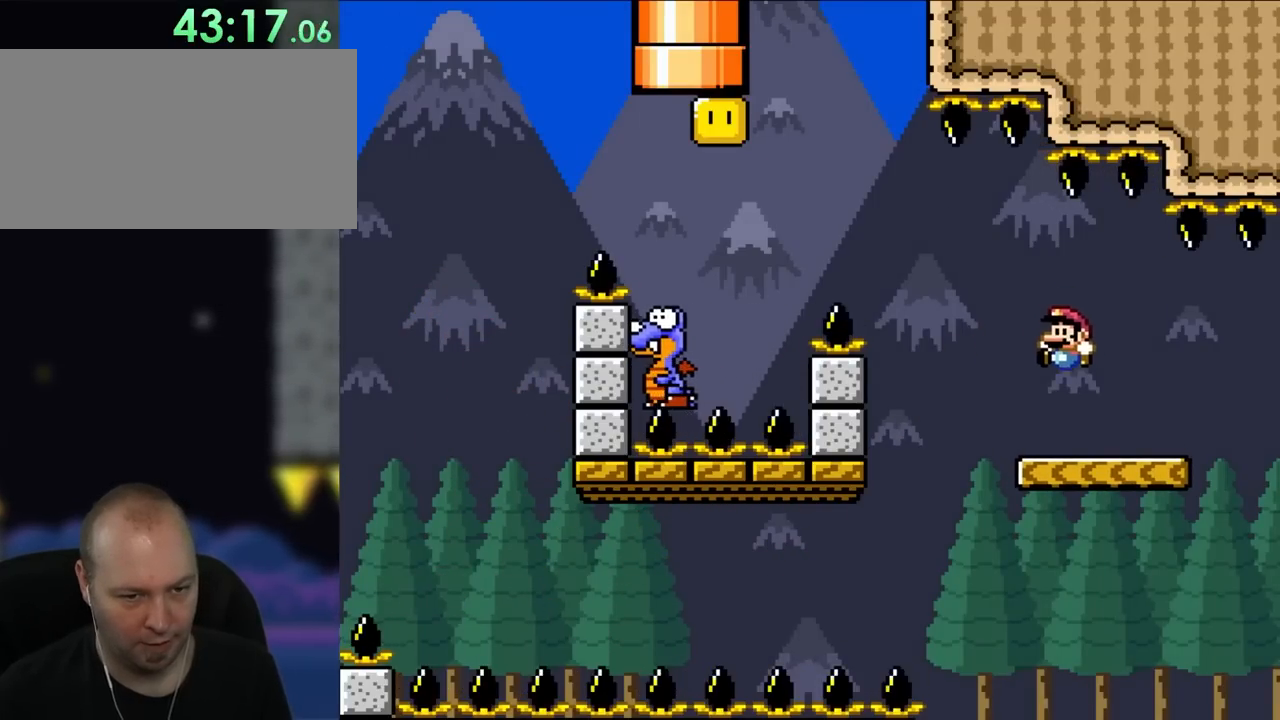
{"dt_ms": 500, "buttons": ["Y", "DPAD_LEFT"], "events": []}
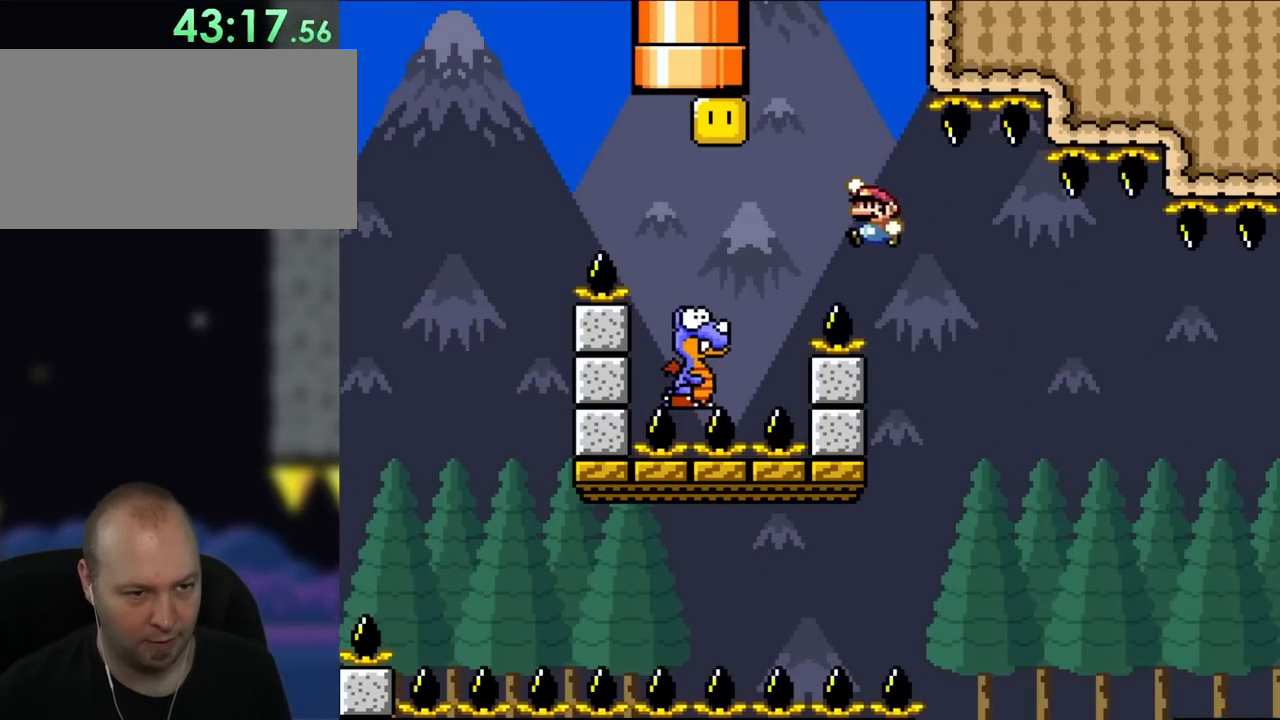
{"dt_ms": 500, "buttons": ["Y", "DPAD_RIGHT"], "events": [[333, "DPAD_UP", "down"], [367, "DPAD_LEFT", "up"], [367, "DPAD_RIGHT", "down"], [367, "DPAD_UP", "up"]]}
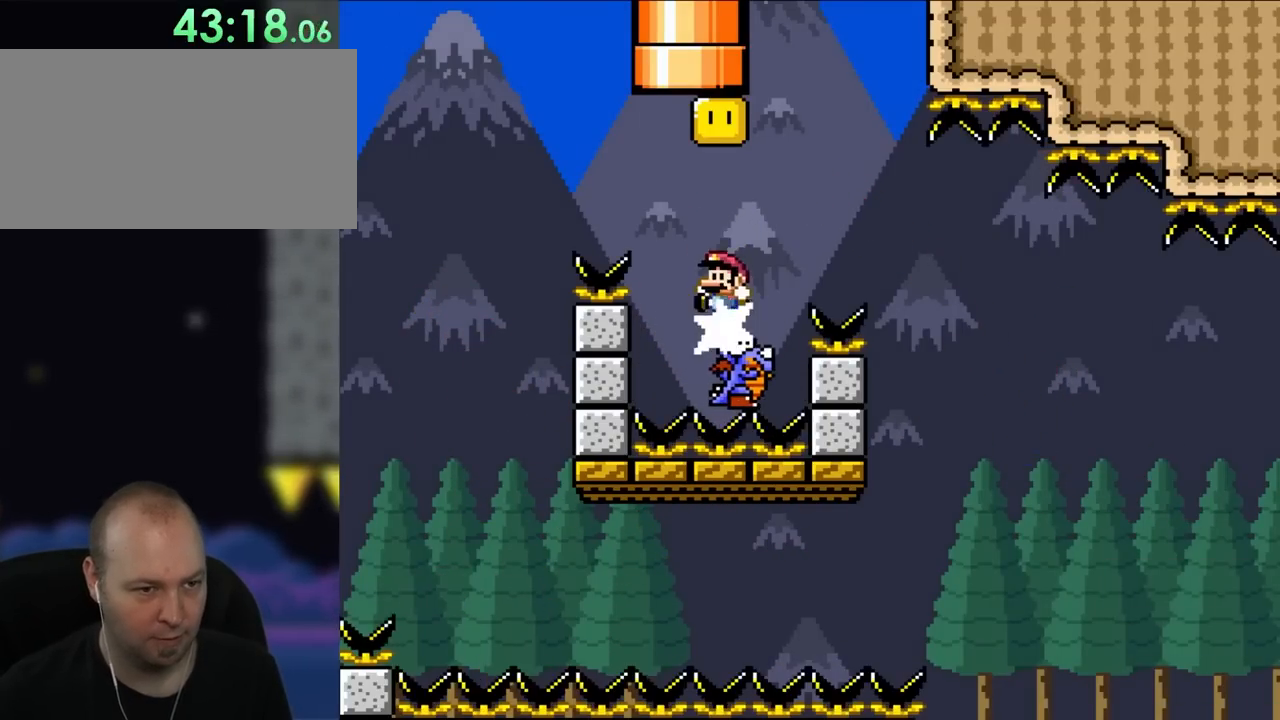
{"dt_ms": 500, "buttons": ["Y", "DPAD_UP", "DPAD_LEFT"], "events": [[33, "DPAD_UP", "down"], [83, "DPAD_LEFT", "down"], [83, "DPAD_RIGHT", "up"], [100, "DPAD_UP", "up"], [167, "DPAD_UP", "down"], [200, "DPAD_LEFT", "up"], [233, "DPAD_RIGHT", "down"], [233, "DPAD_UP", "up"], [400, "DPAD_UP", "down"], [450, "DPAD_RIGHT", "up"], [500, "DPAD_LEFT", "down"]]}